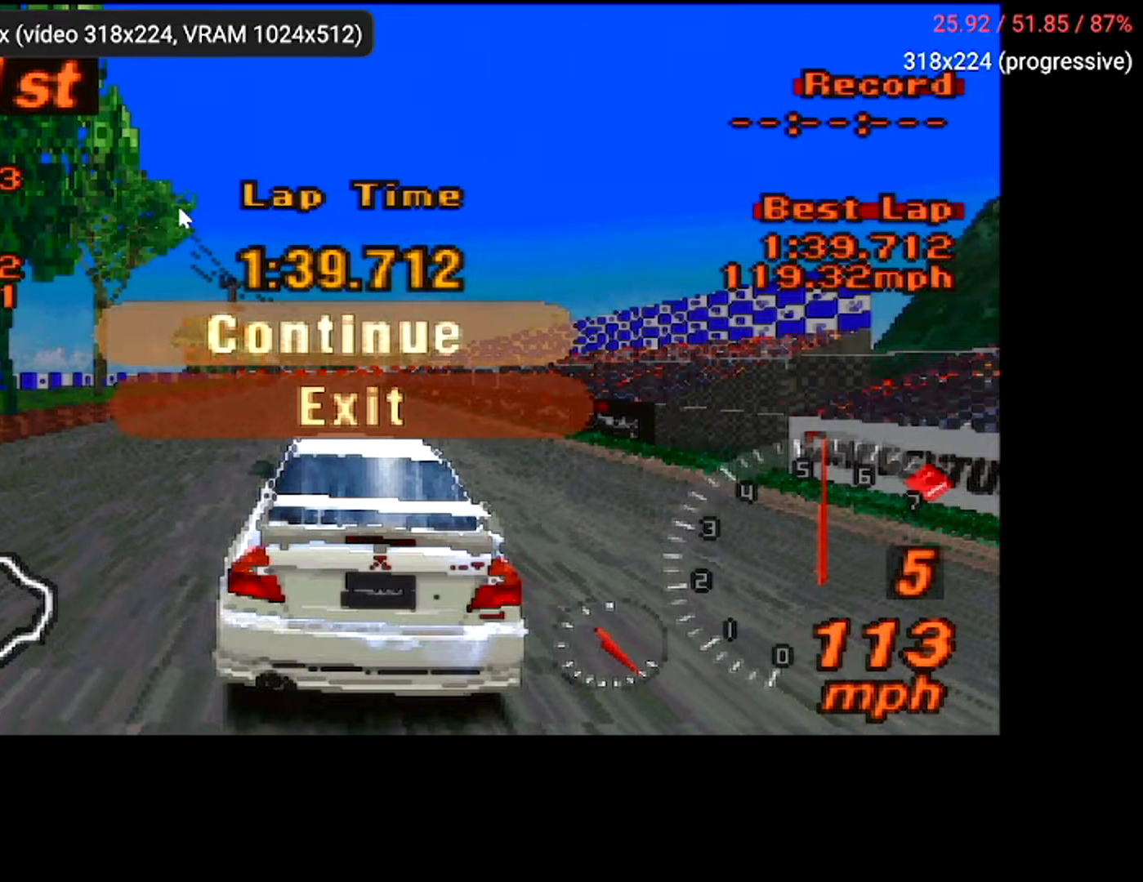
Gameplay with a controller (Xbox layout); each line is a JSON object with the inputs held at the frame after it. "events" lists button and stick changes between this image and that frame as [ms after this image, input, new state], when the widget could be followed in between. Not read: L3 R3.
{"buttons": ["A"], "left_stick": "center", "right_stick": "center", "events": [[334, "A", "down"]]}
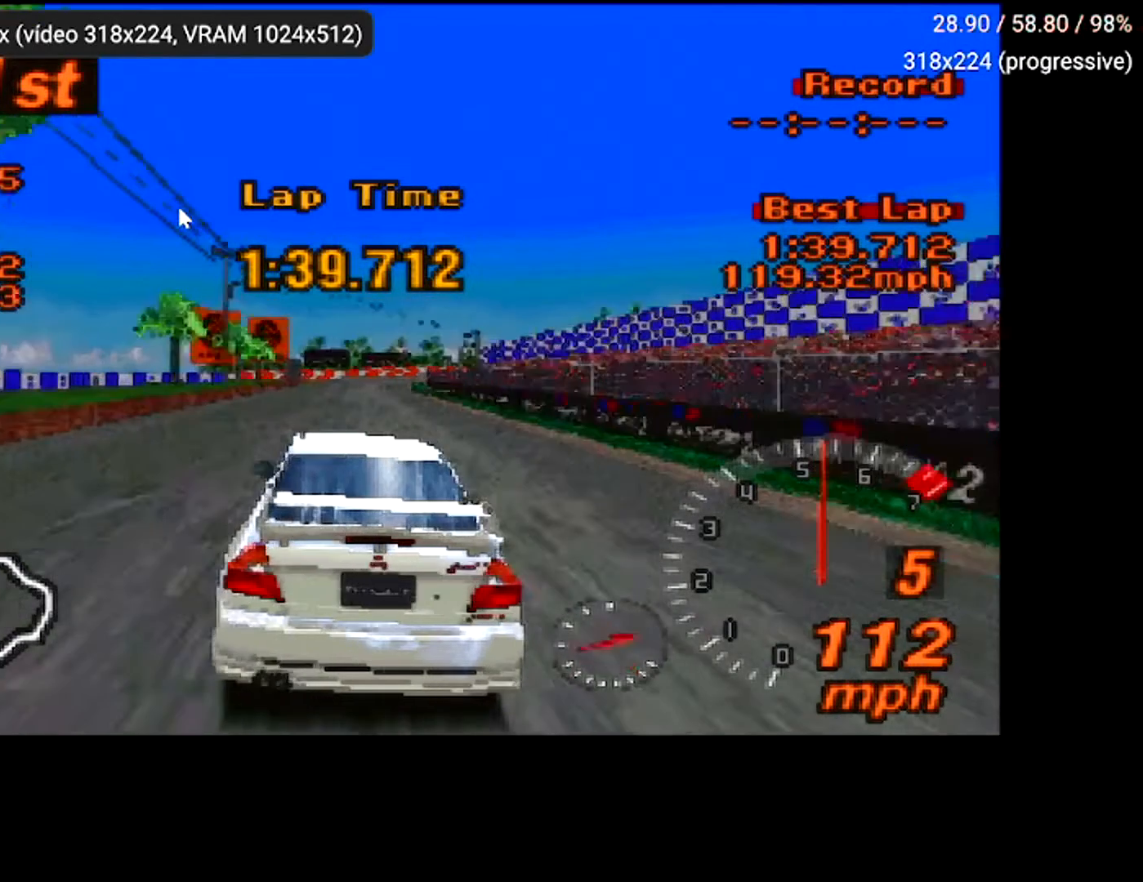
{"buttons": ["A"], "left_stick": "center", "right_stick": "center", "events": []}
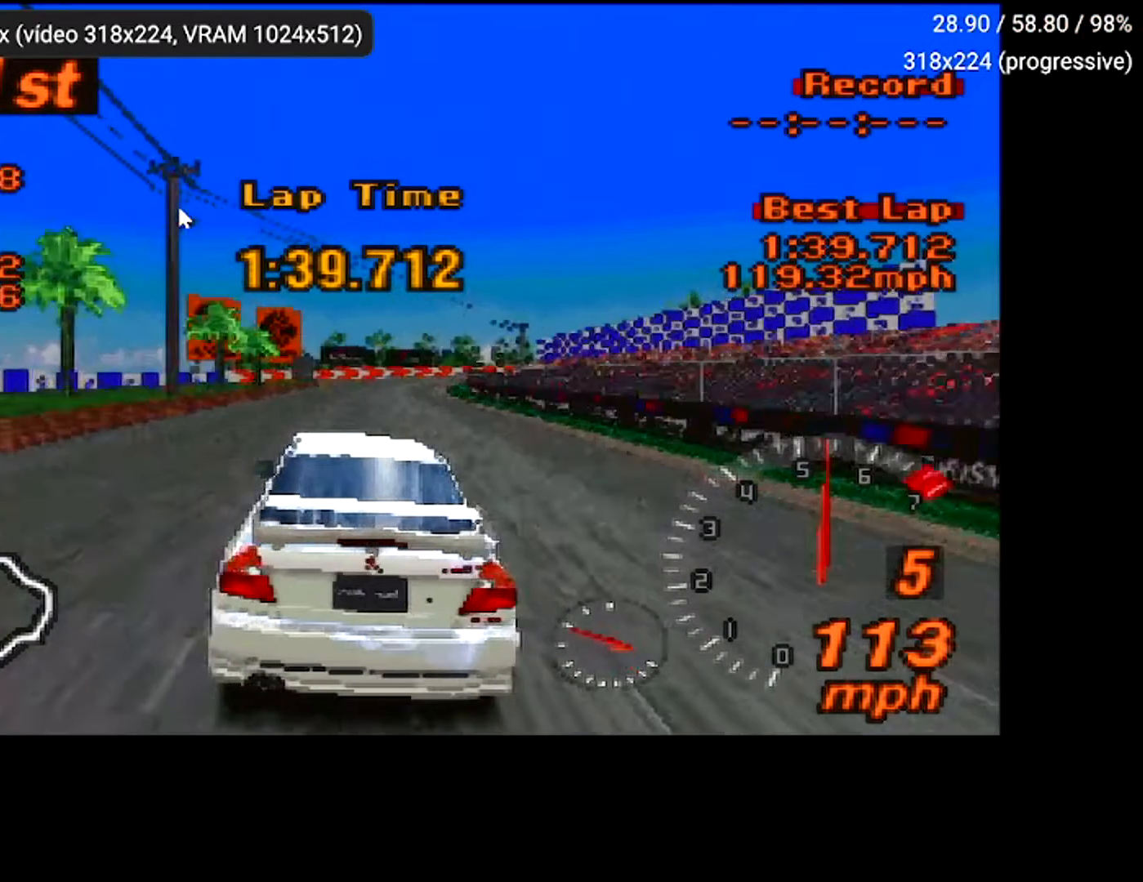
{"buttons": ["A"], "left_stick": "center", "right_stick": "center", "events": []}
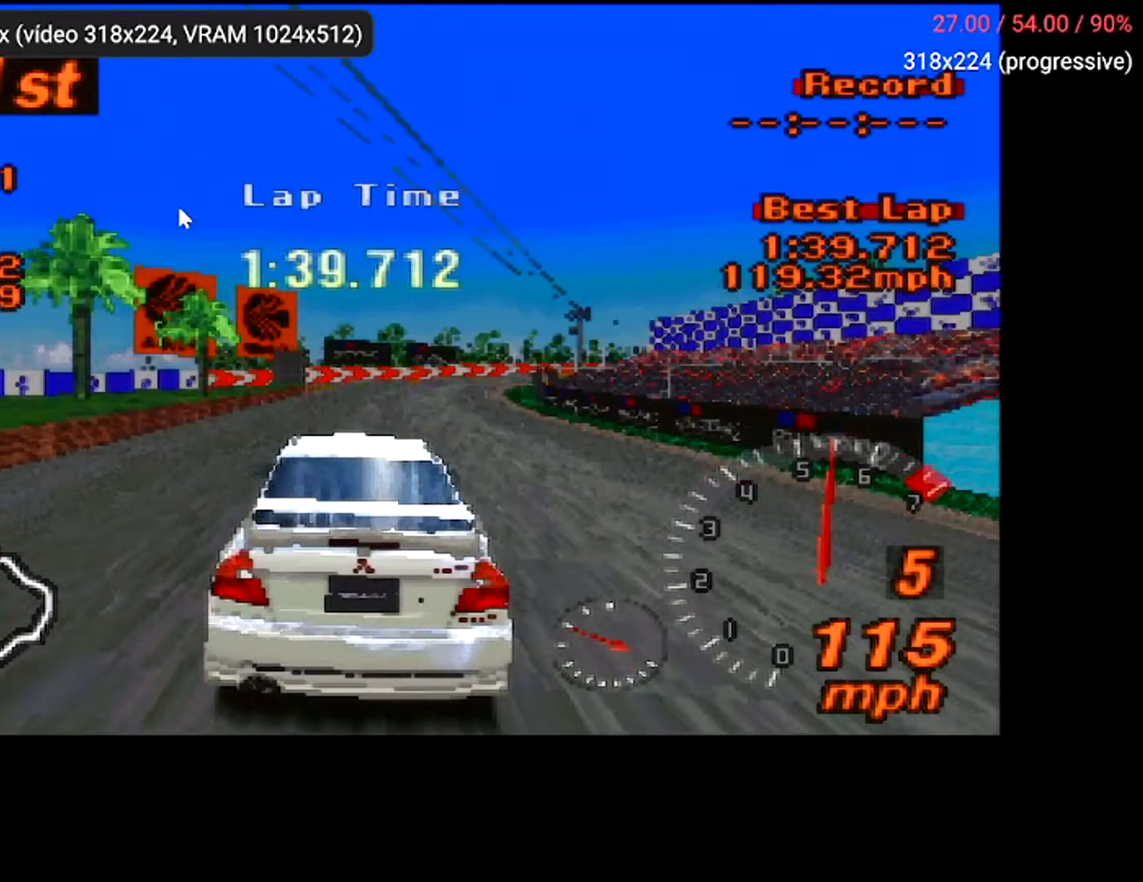
{"buttons": ["DPAD_RIGHT"], "left_stick": "center", "right_stick": "center", "events": [[500, "A", "up"], [500, "DPAD_RIGHT", "down"]]}
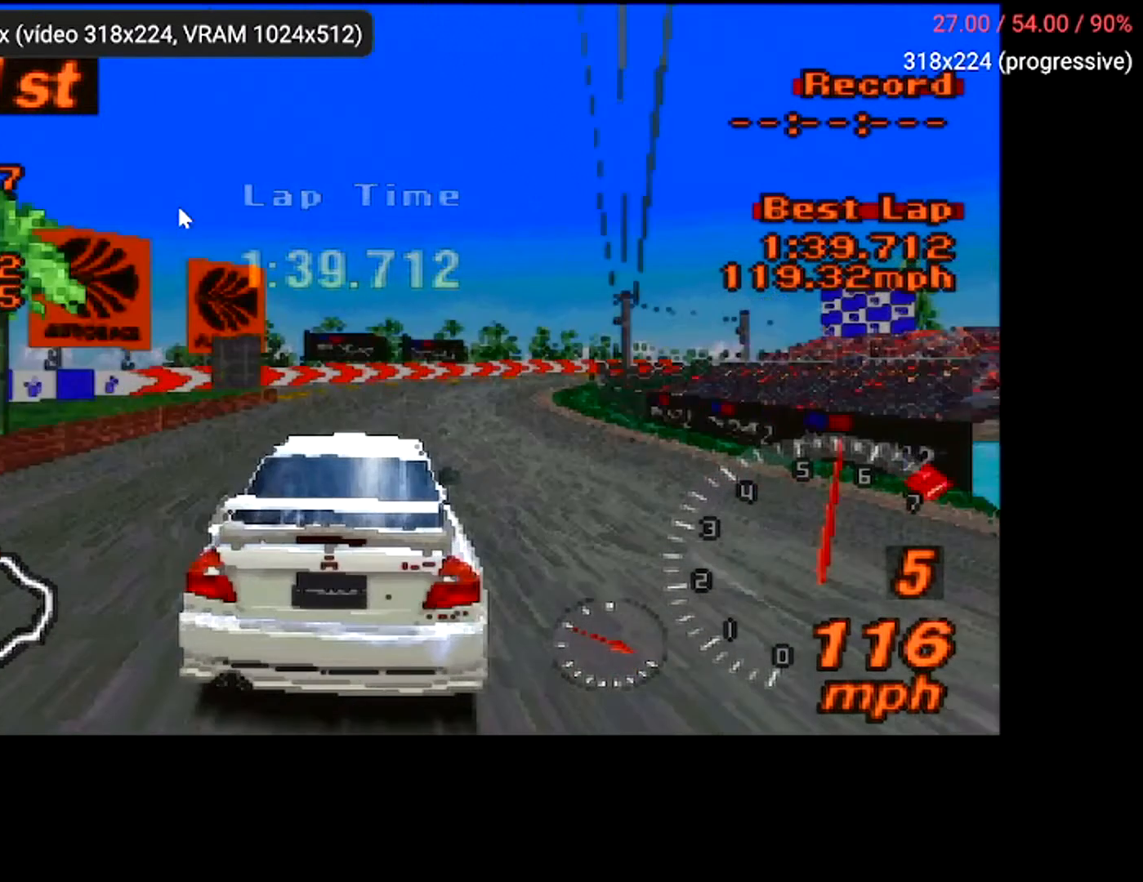
{"buttons": ["START"], "left_stick": "center", "right_stick": "center", "events": [[300, "DPAD_RIGHT", "up"], [384, "START", "down"]]}
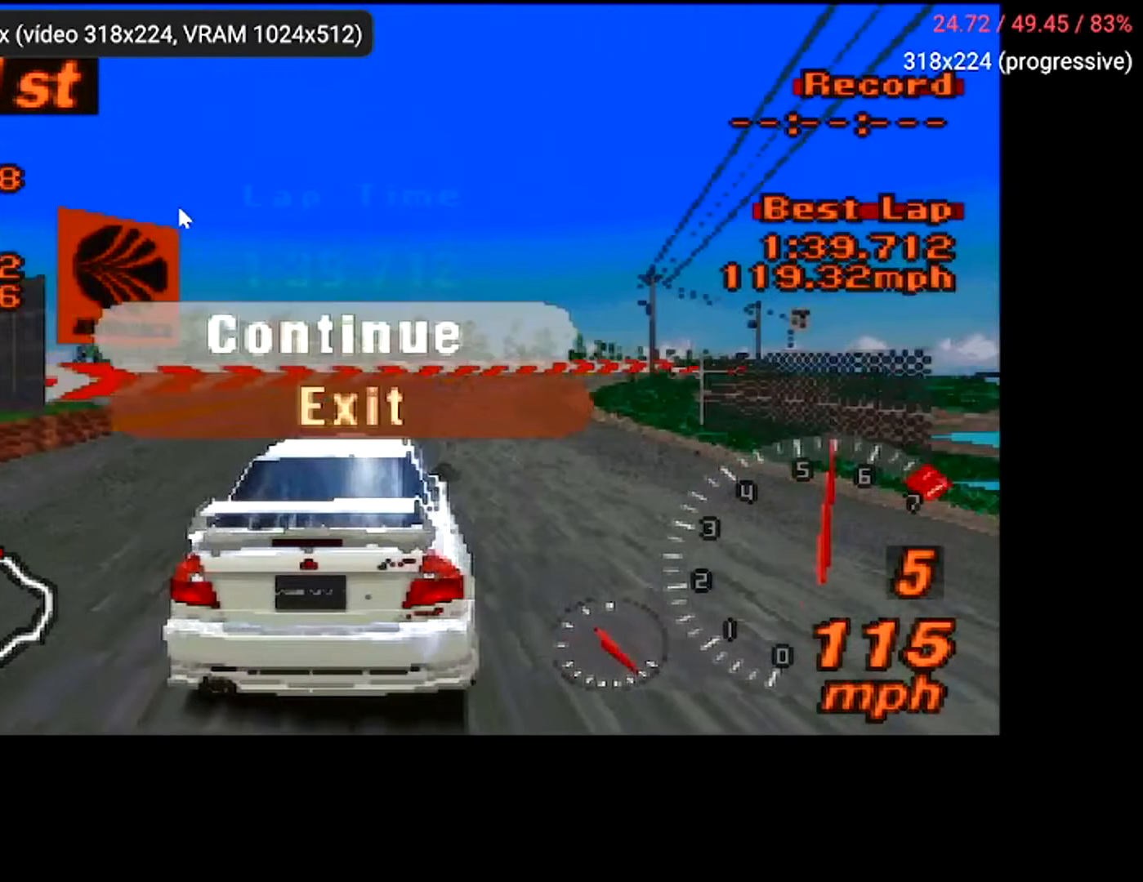
{"buttons": [], "left_stick": "center", "right_stick": "center", "events": [[83, "START", "up"]]}
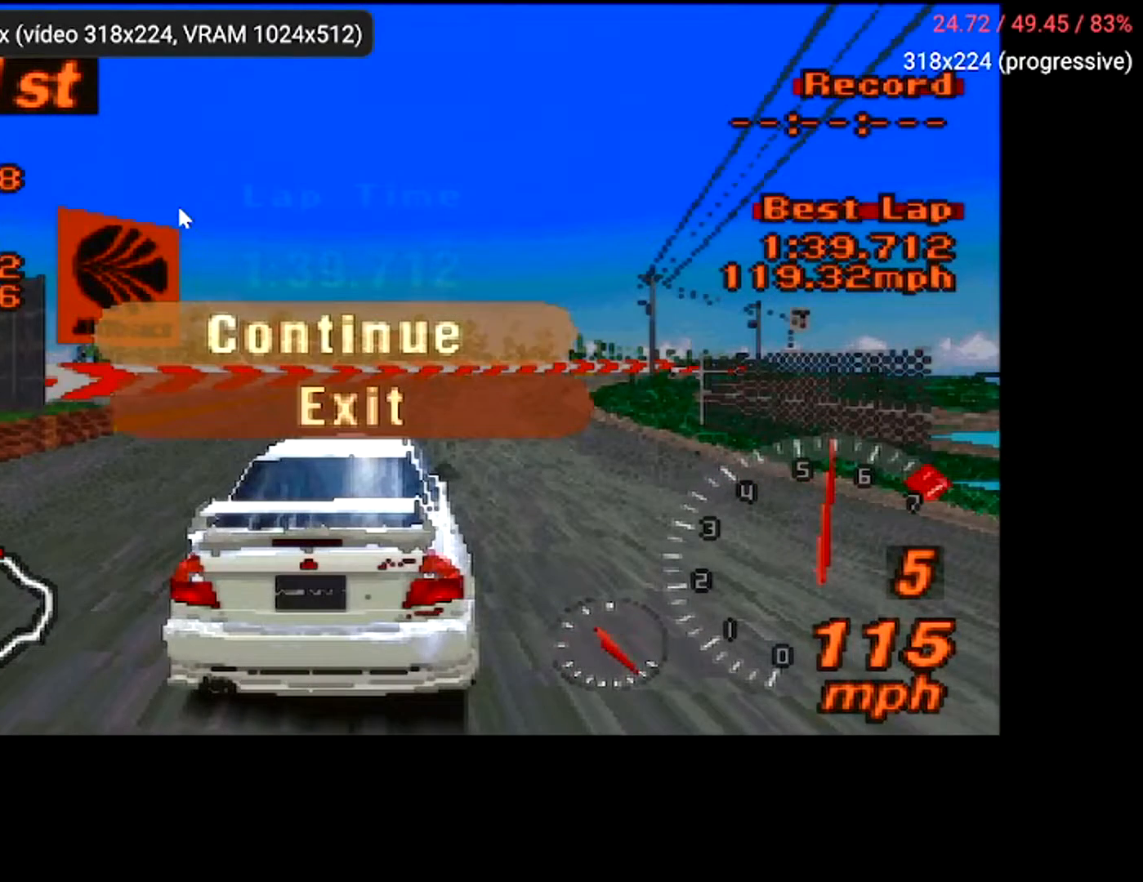
{"buttons": [], "left_stick": "center", "right_stick": "center", "events": []}
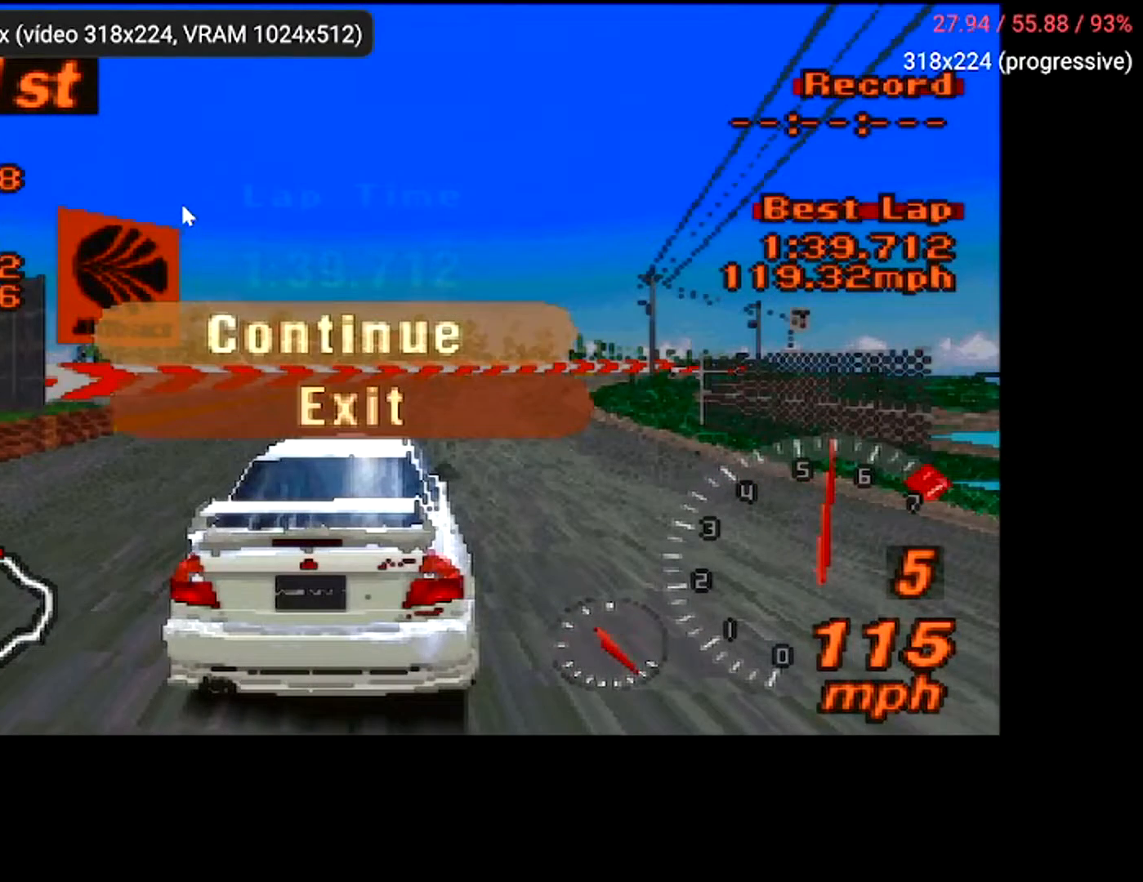
{"buttons": [], "left_stick": "center", "right_stick": "center", "events": []}
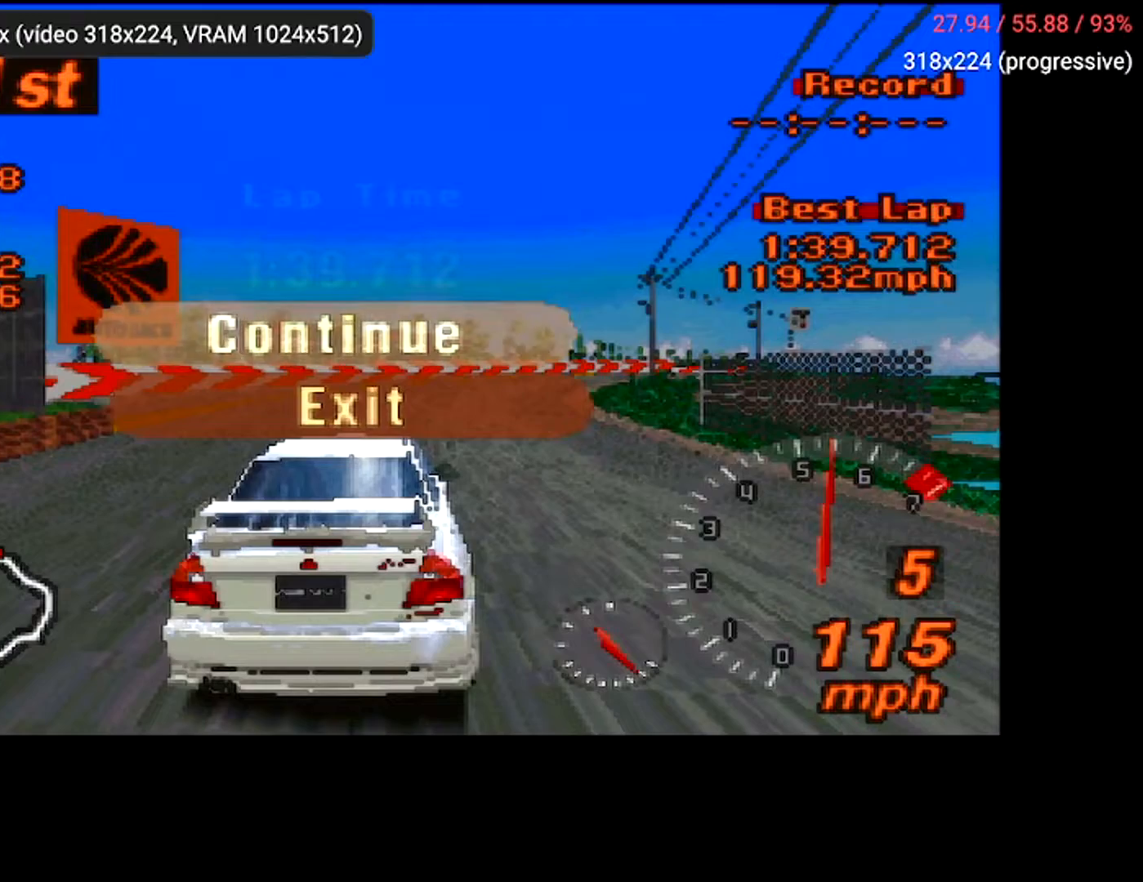
{"buttons": [], "left_stick": "center", "right_stick": "center", "events": []}
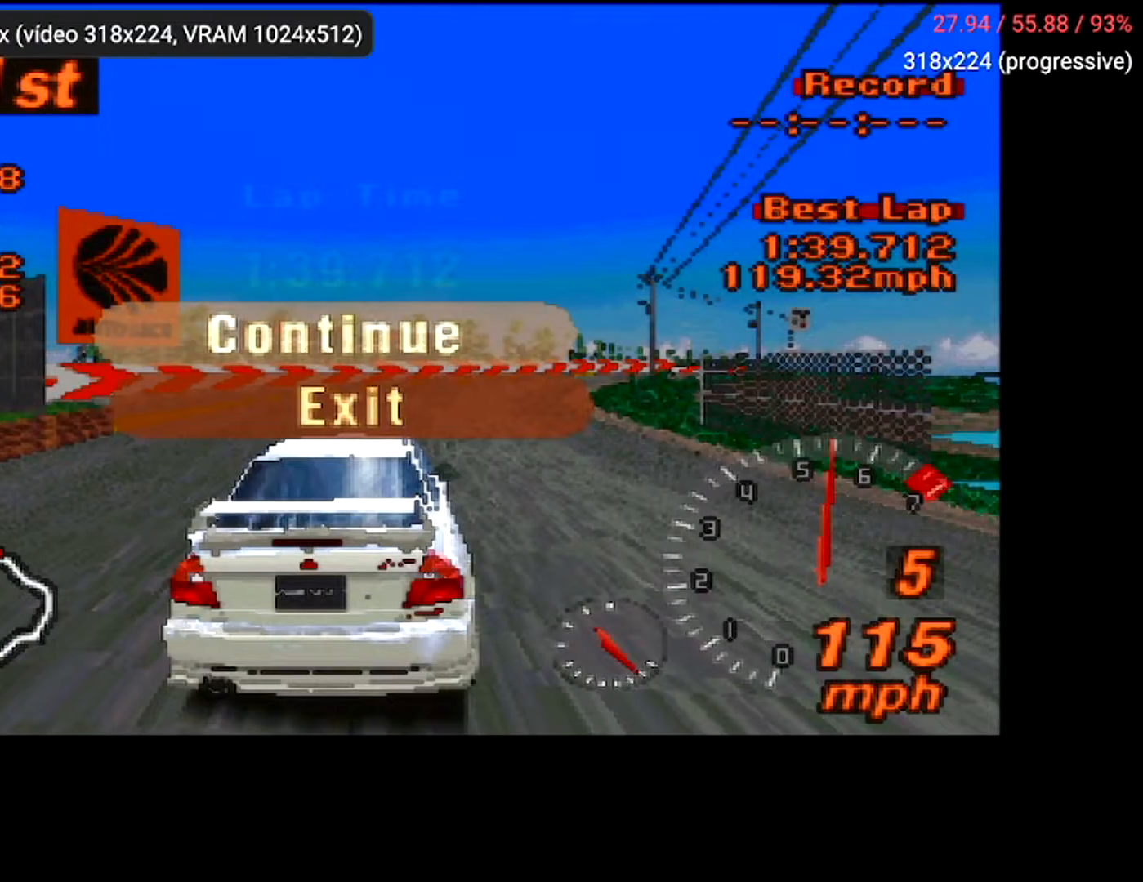
{"buttons": [], "left_stick": "center", "right_stick": "center", "events": []}
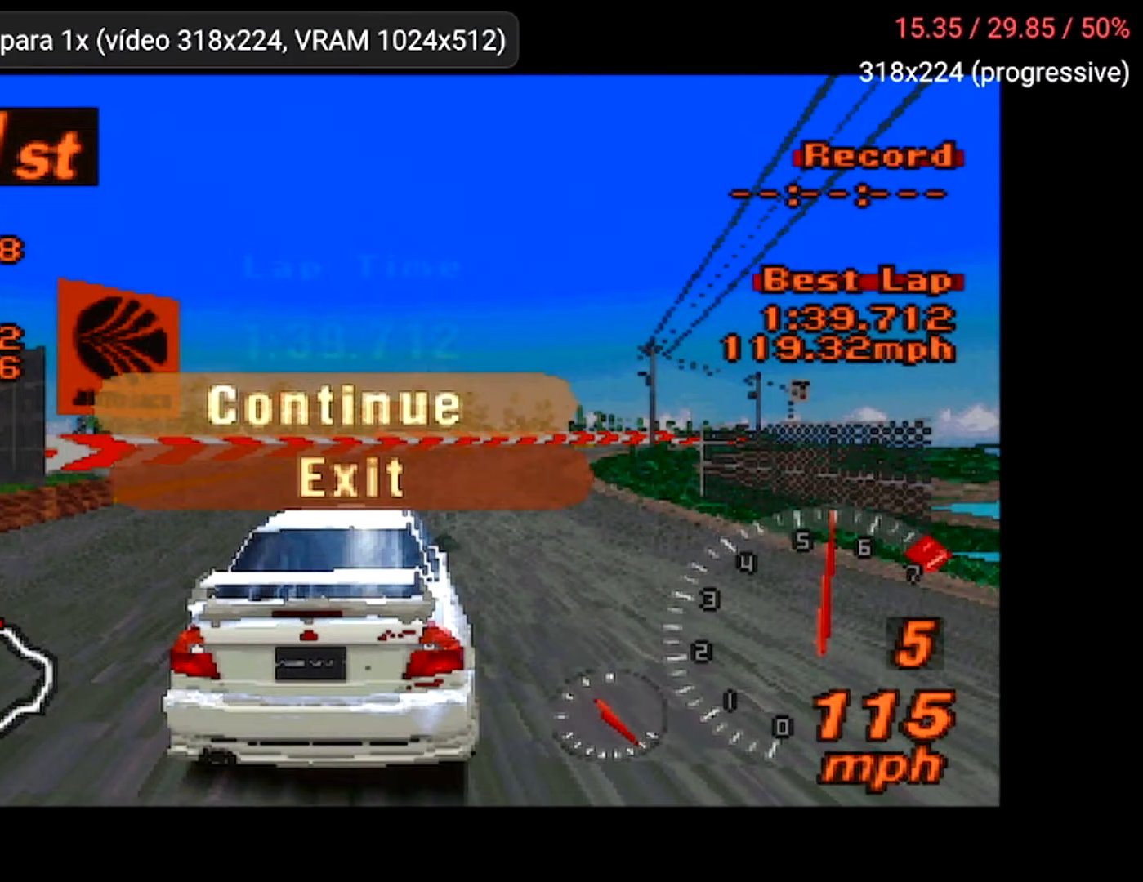
{"buttons": [], "left_stick": "center", "right_stick": "center", "events": []}